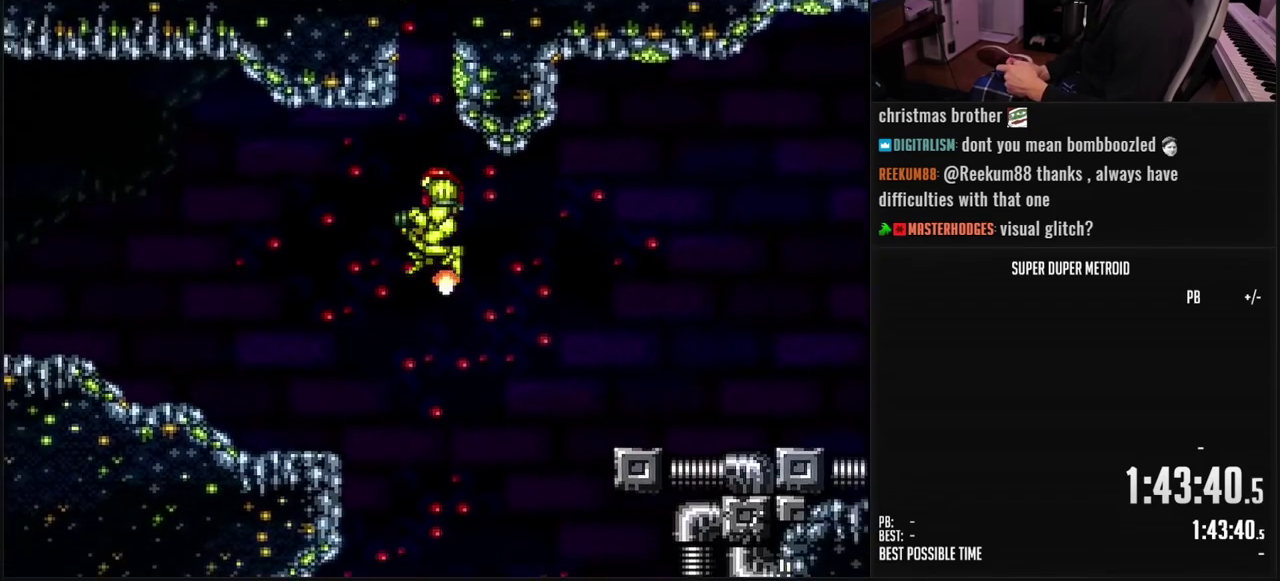
Gameplay with a controller (Nintendo layout); each line is a JSON object with the inputs held at the frame after it. "events" lists button and stick changes between this image and that frame as [ms after this image, input, new state], when the widget could be followed in between. Not read: L3 R3 left_stick.
{"buttons": ["A", "DPAD_RIGHT"], "events": [[17, "X", "up"], [33, "A", "up"], [33, "B", "up"], [50, "DPAD_LEFT", "up"], [50, "DPAD_UP", "down"], [100, "DPAD_LEFT", "down"], [117, "DPAD_UP", "up"], [167, "A", "down"], [217, "A", "up"], [317, "DPAD_LEFT", "up"], [400, "DPAD_RIGHT", "down"], [450, "A", "down"]]}
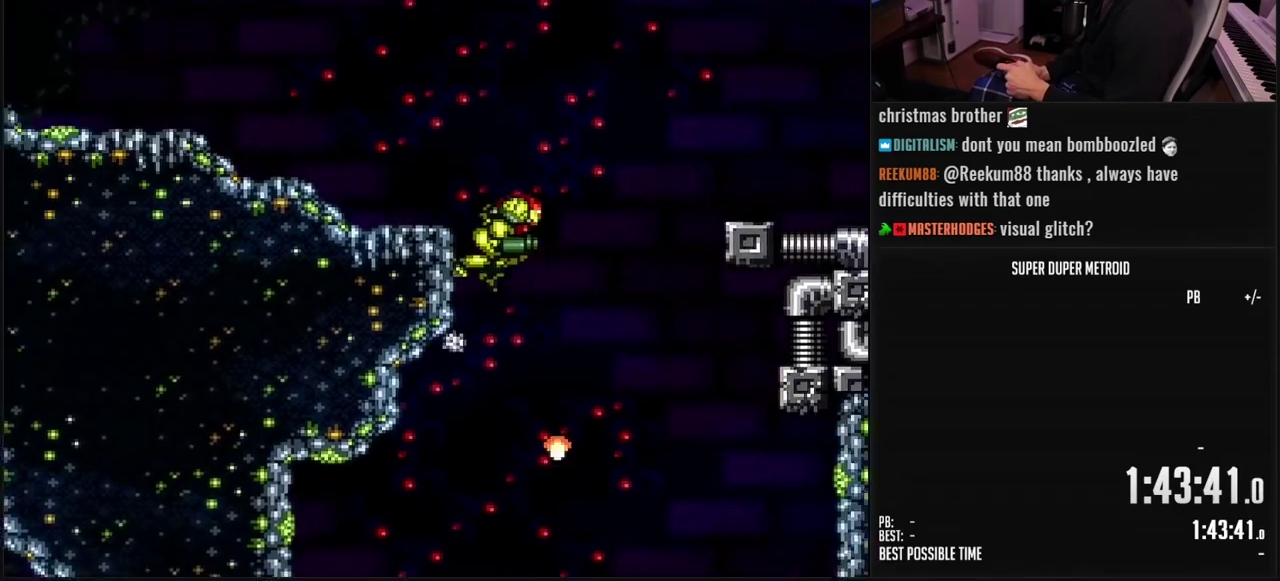
{"buttons": ["A", "DPAD_LEFT"], "events": [[50, "DPAD_RIGHT", "up"], [100, "DPAD_LEFT", "down"], [200, "DPAD_LEFT", "up"], [233, "DPAD_RIGHT", "down"], [383, "DPAD_RIGHT", "up"], [500, "DPAD_LEFT", "down"]]}
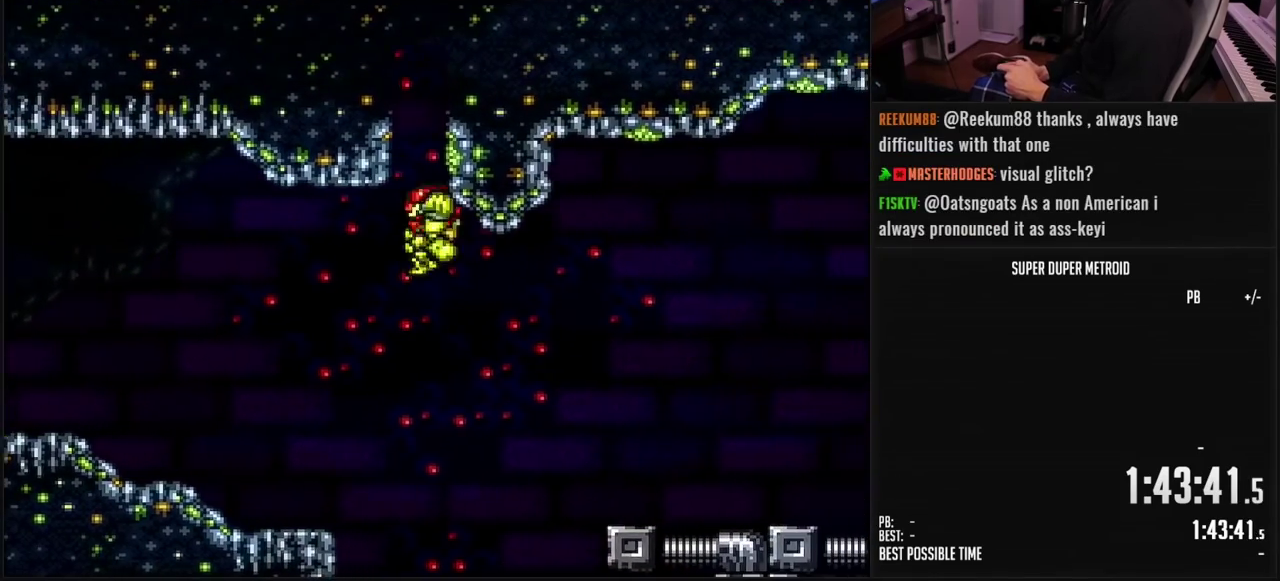
{"buttons": ["DPAD_LEFT"], "events": [[100, "DPAD_LEFT", "up"], [133, "DPAD_RIGHT", "down"], [250, "DPAD_RIGHT", "up"], [333, "DPAD_LEFT", "down"], [383, "A", "up"]]}
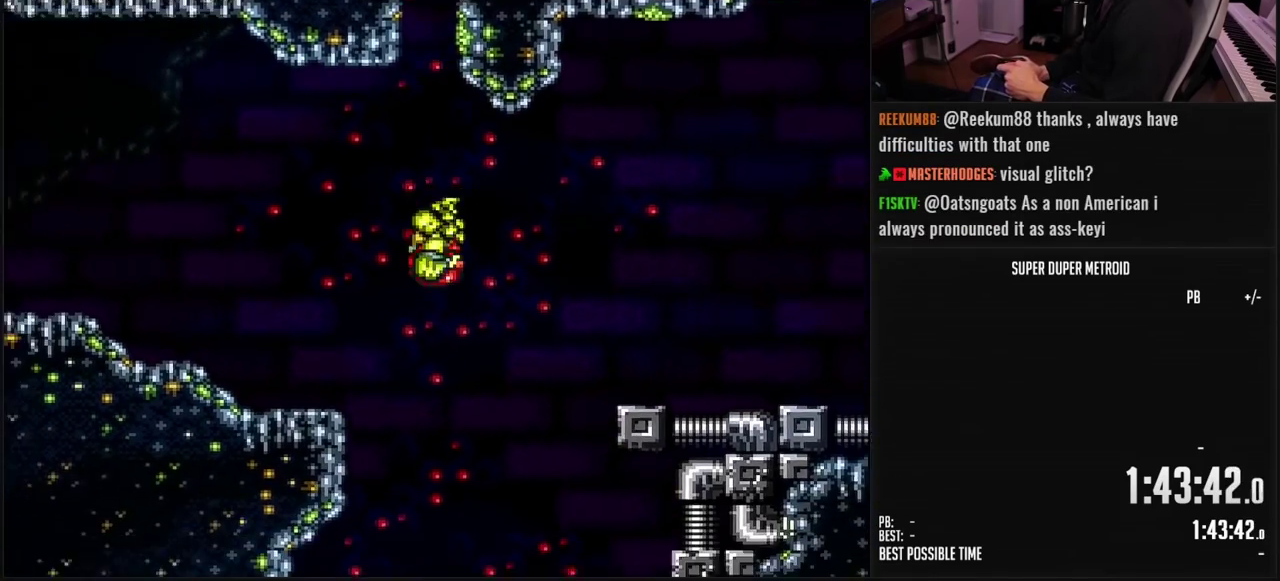
{"buttons": ["A", "DPAD_LEFT"], "events": [[33, "DPAD_LEFT", "up"], [233, "DPAD_RIGHT", "down"], [267, "A", "down"], [400, "DPAD_RIGHT", "up"], [450, "DPAD_LEFT", "down"]]}
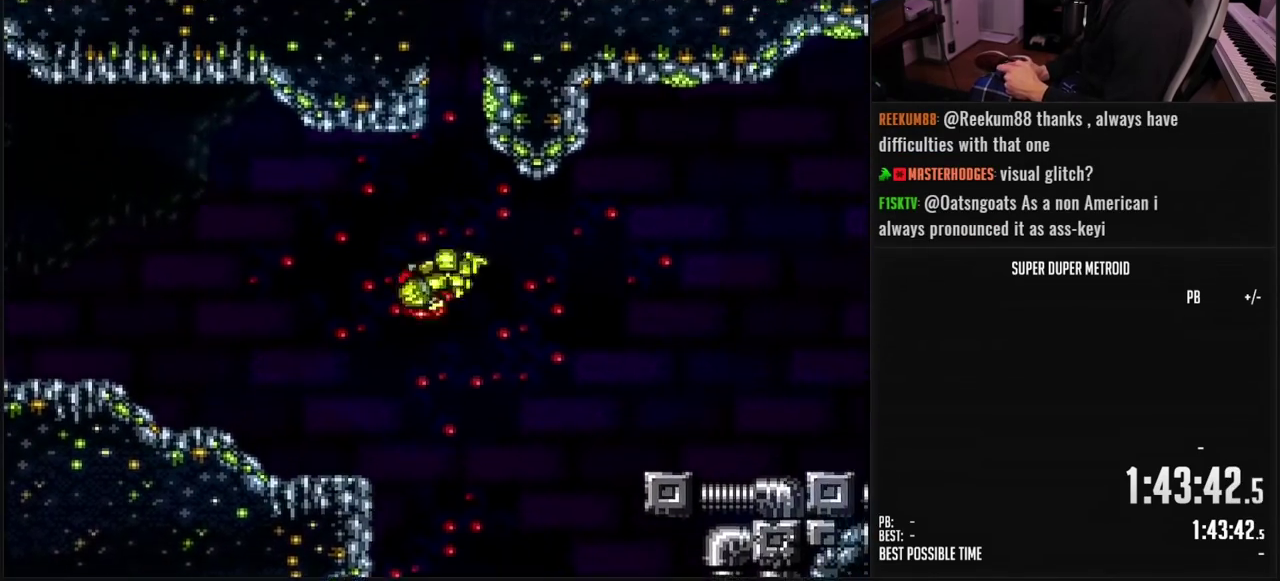
{"buttons": ["A", "DPAD_DOWN", "DPAD_LEFT"], "events": [[50, "DPAD_LEFT", "up"], [67, "DPAD_RIGHT", "down"], [217, "DPAD_RIGHT", "up"], [300, "A", "up"], [300, "DPAD_LEFT", "down"], [350, "A", "down"], [383, "DPAD_DOWN", "down"], [400, "DPAD_LEFT", "up"], [500, "DPAD_LEFT", "down"]]}
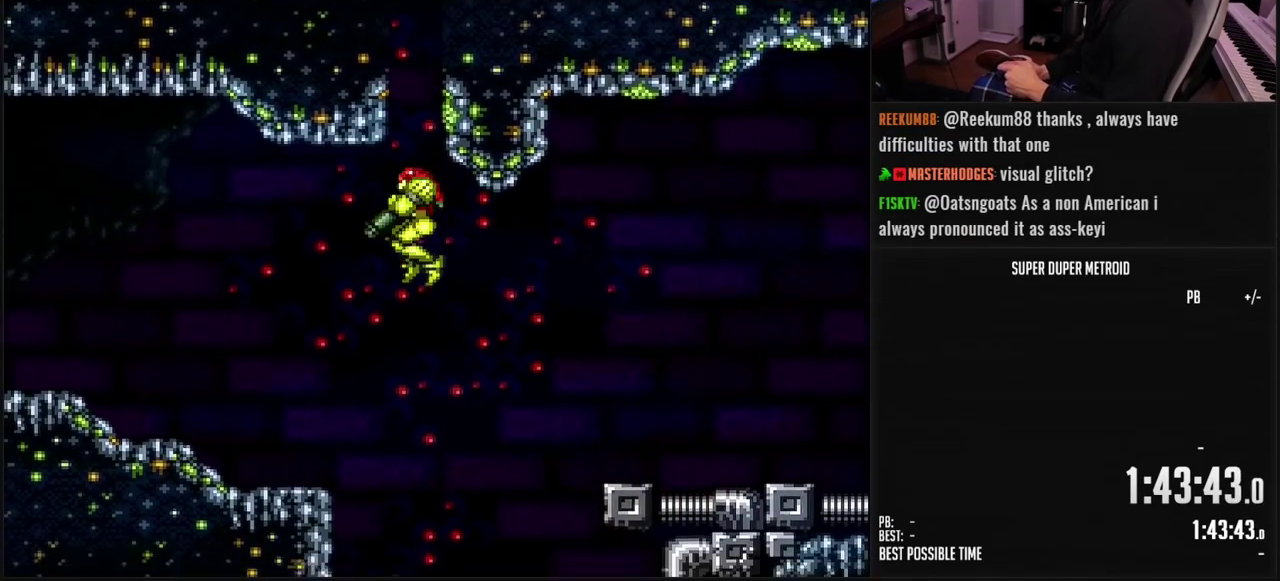
{"buttons": ["B", "DPAD_LEFT"], "events": [[17, "DPAD_DOWN", "up"], [117, "A", "up"], [233, "DPAD_UP", "down"], [317, "DPAD_UP", "up"], [467, "B", "down"]]}
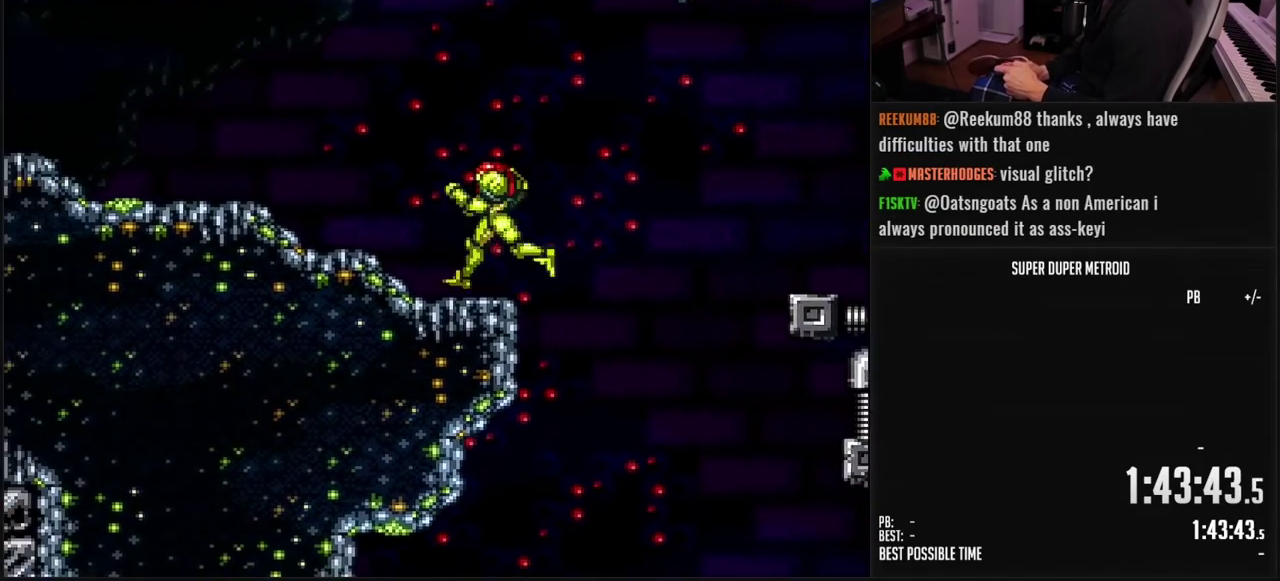
{"buttons": ["B", "DPAD_RIGHT"], "events": [[83, "DPAD_LEFT", "up"], [150, "DPAD_RIGHT", "down"], [183, "L1", "down"], [250, "DPAD_RIGHT", "up"], [267, "L1", "up"], [367, "DPAD_RIGHT", "down"]]}
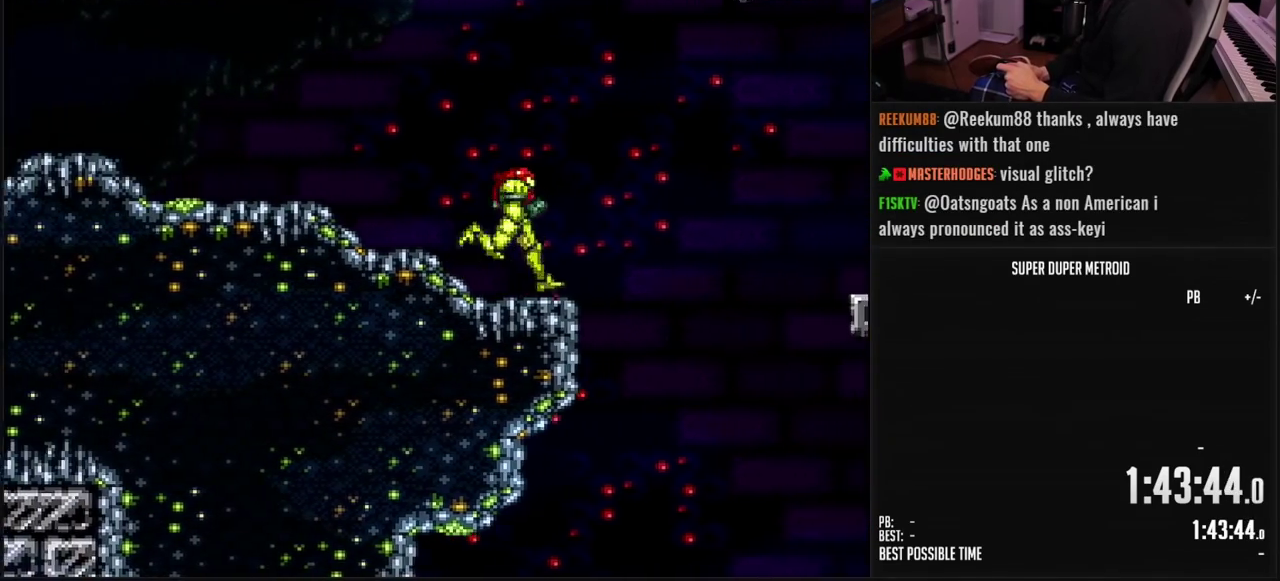
{"buttons": ["B", "DPAD_LEFT"], "events": [[133, "A", "down"], [167, "DPAD_RIGHT", "up"], [233, "DPAD_DOWN", "down"], [267, "DPAD_RIGHT", "down"], [383, "DPAD_DOWN", "up"], [400, "DPAD_RIGHT", "up"], [433, "DPAD_LEFT", "down"], [500, "A", "up"]]}
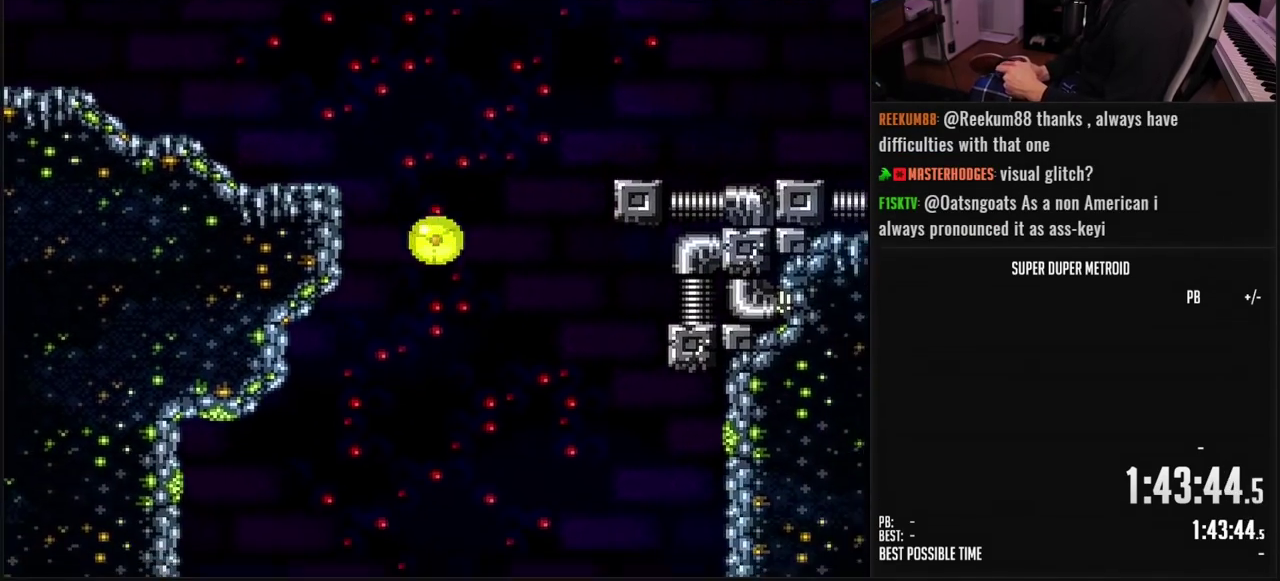
{"buttons": ["B", "DPAD_LEFT"], "events": [[17, "B", "up"], [50, "DPAD_UP", "down"], [67, "DPAD_LEFT", "up"], [150, "DPAD_LEFT", "down"], [150, "DPAD_UP", "up"], [250, "A", "down"], [300, "A", "up"], [450, "B", "down"]]}
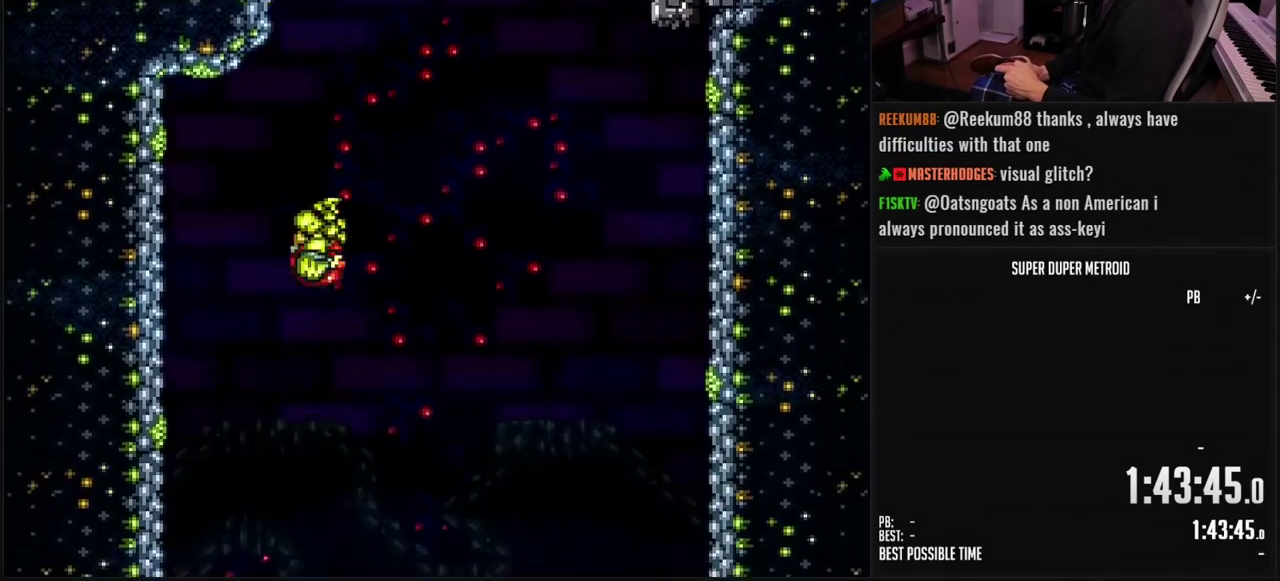
{"buttons": ["A", "DPAD_RIGHT"], "events": [[300, "DPAD_LEFT", "up"], [350, "B", "up"], [433, "DPAD_RIGHT", "down"], [500, "A", "down"]]}
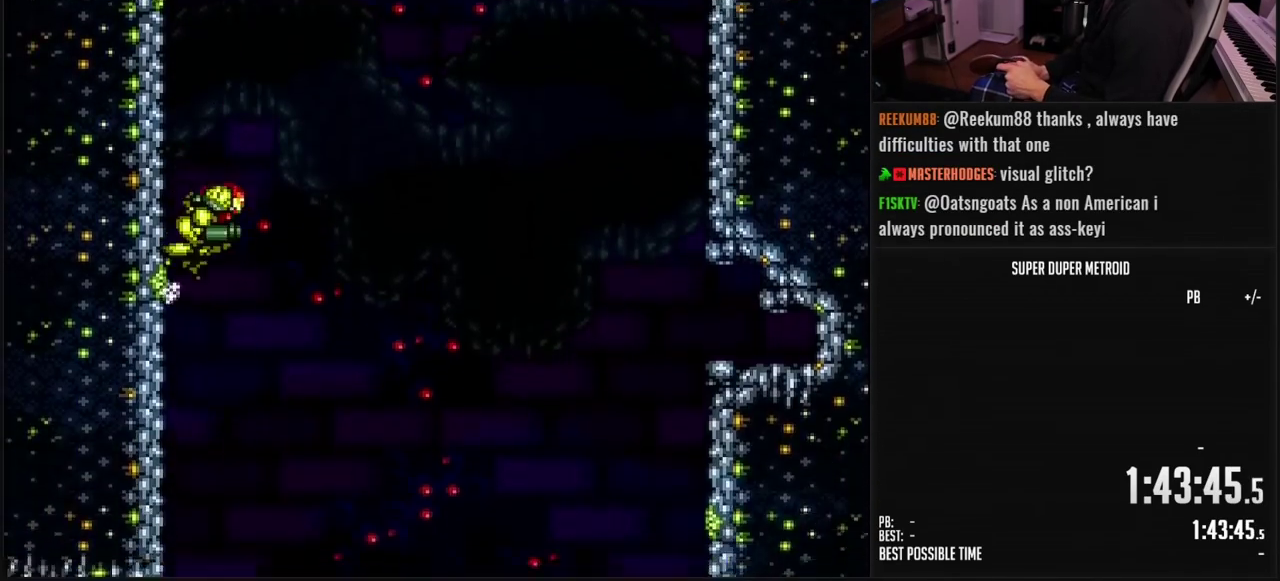
{"buttons": [], "events": [[133, "DPAD_RIGHT", "up"], [217, "DPAD_LEFT", "down"], [417, "A", "up"], [433, "DPAD_LEFT", "up"]]}
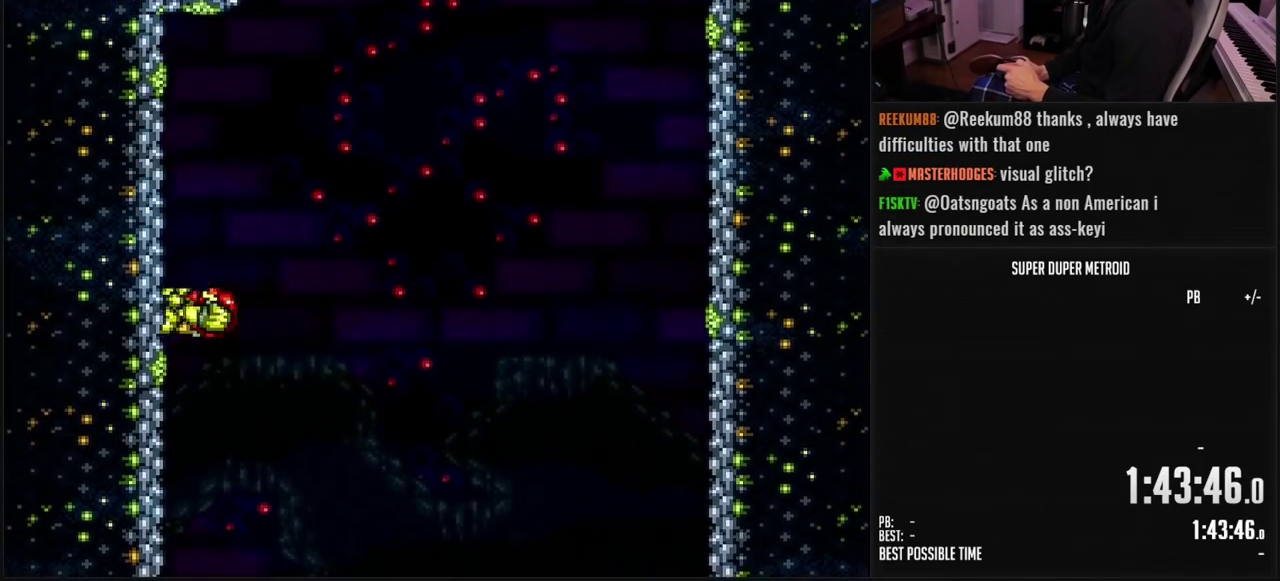
{"buttons": ["A", "DPAD_RIGHT"], "events": [[83, "DPAD_RIGHT", "down"], [217, "A", "down"]]}
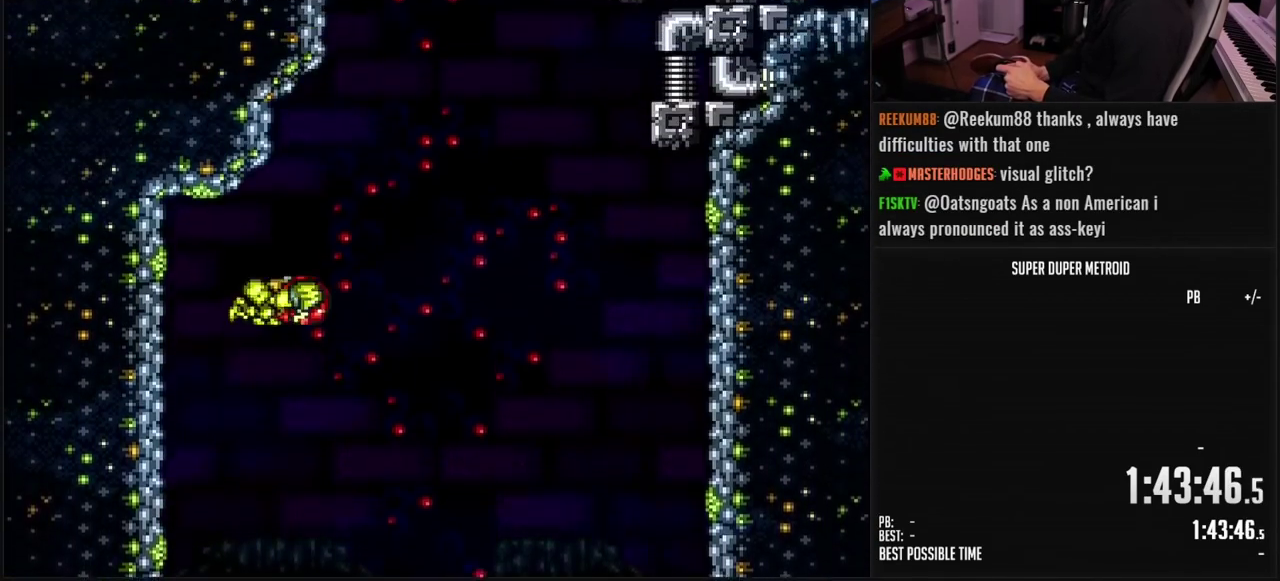
{"buttons": ["A"], "events": [[300, "DPAD_RIGHT", "up"], [367, "DPAD_LEFT", "down"], [483, "DPAD_LEFT", "up"]]}
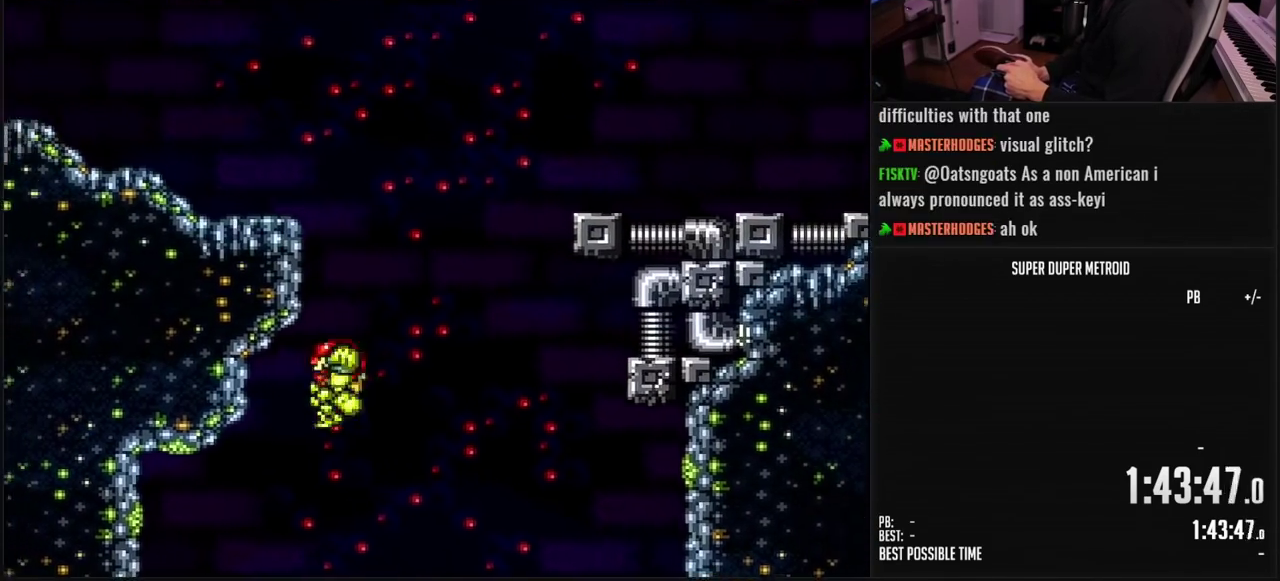
{"buttons": ["DPAD_RIGHT"], "events": [[33, "DPAD_RIGHT", "down"], [100, "A", "up"], [150, "A", "down"], [233, "A", "up"], [333, "B", "down"], [450, "B", "up"]]}
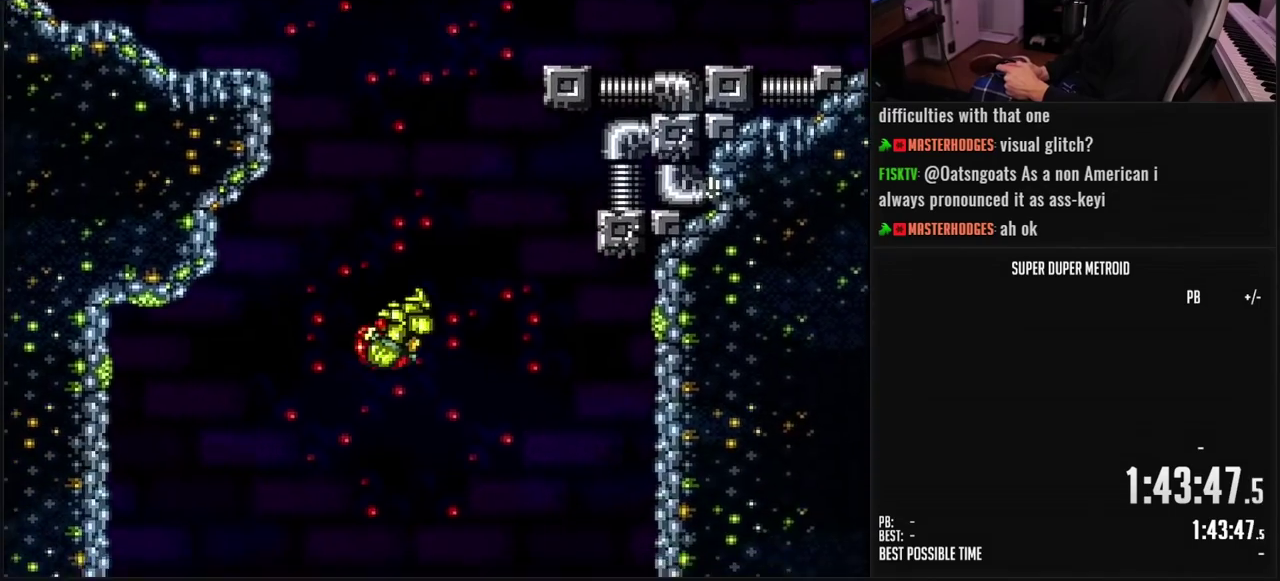
{"buttons": ["DPAD_RIGHT"], "events": [[117, "X", "down"], [167, "X", "up"]]}
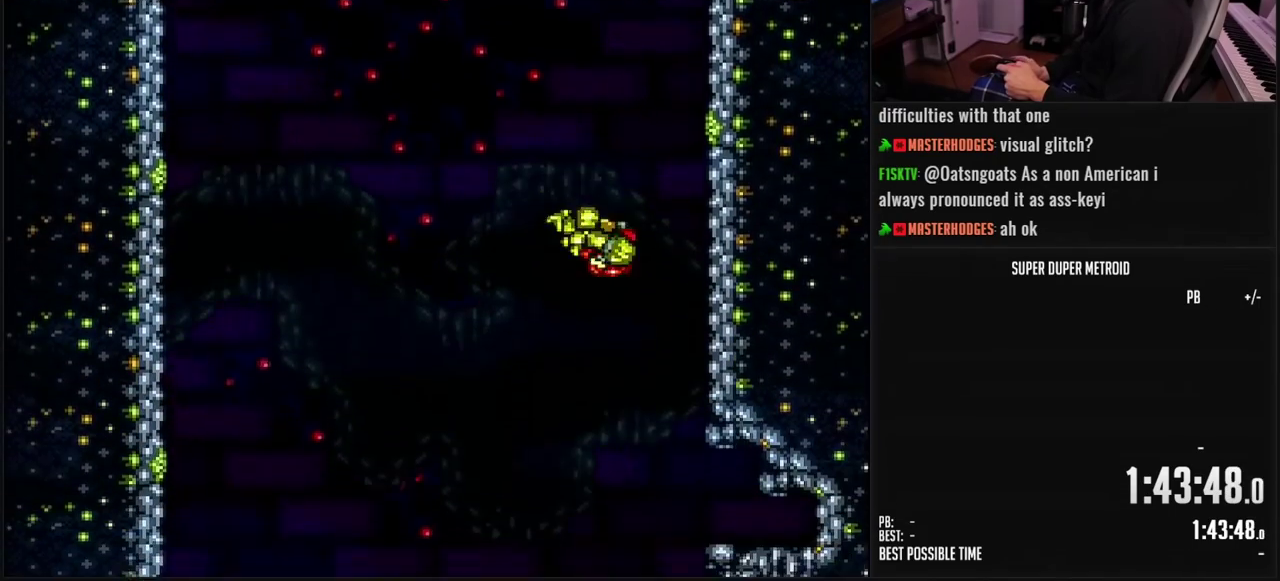
{"buttons": ["A", "DPAD_RIGHT"], "events": [[167, "DPAD_RIGHT", "up"], [367, "DPAD_LEFT", "down"], [433, "A", "down"], [483, "DPAD_LEFT", "up"], [500, "DPAD_RIGHT", "down"]]}
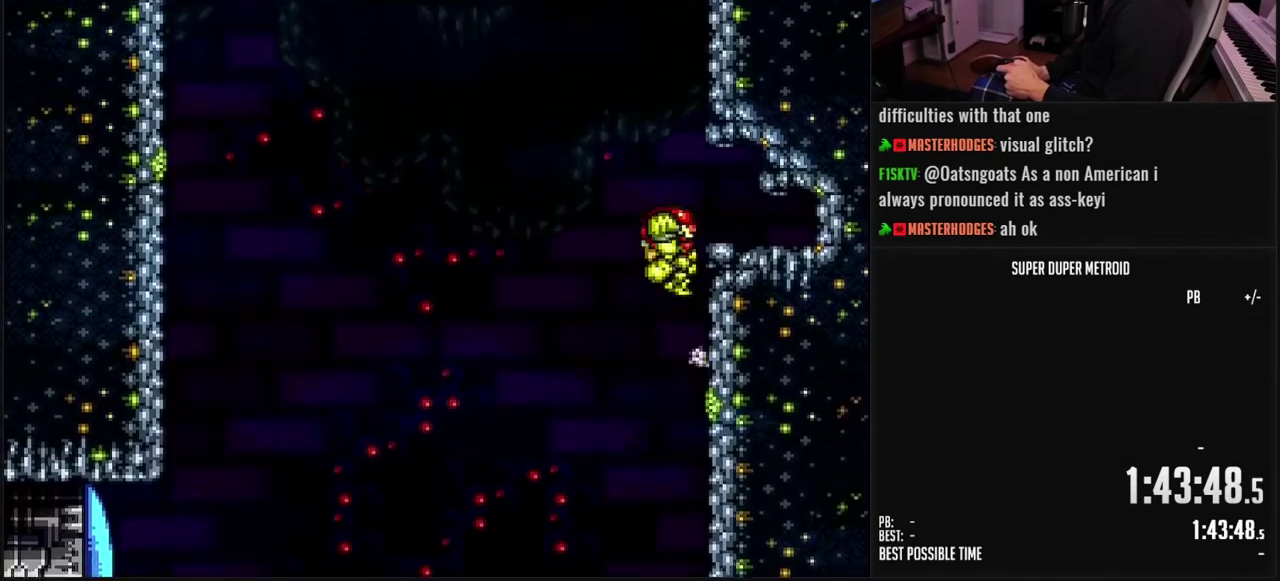
{"buttons": ["A", "DPAD_RIGHT"], "events": [[233, "DPAD_RIGHT", "up"], [317, "A", "up"], [333, "DPAD_LEFT", "down"], [383, "A", "down"], [450, "DPAD_LEFT", "up"], [467, "DPAD_RIGHT", "down"]]}
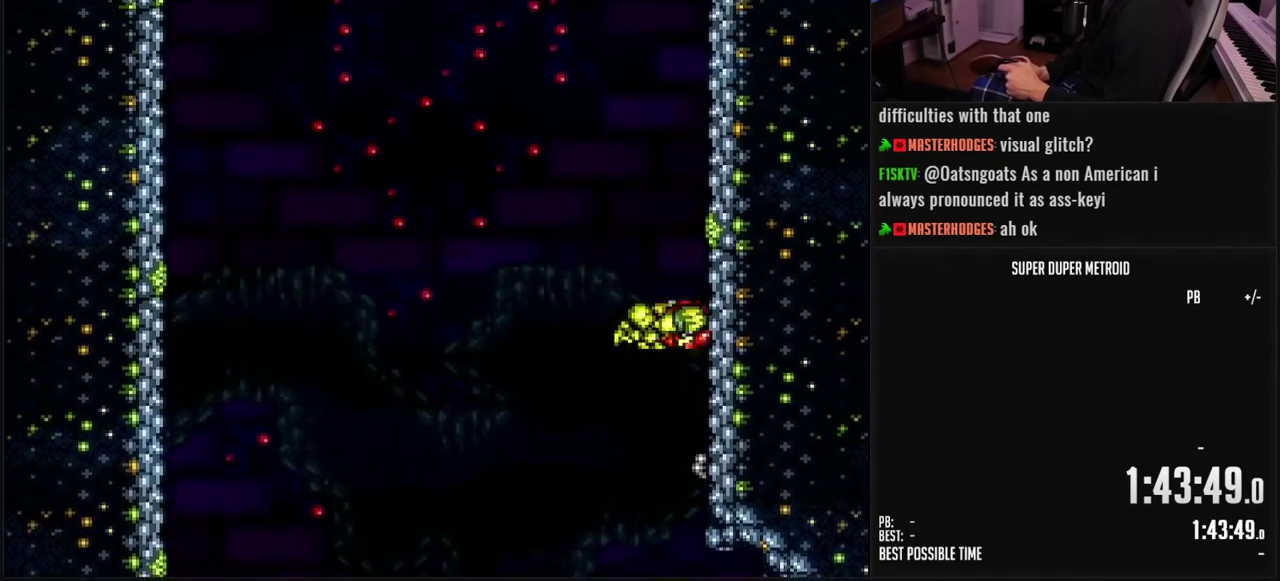
{"buttons": [], "events": [[83, "DPAD_RIGHT", "up"], [117, "A", "up"], [133, "DPAD_LEFT", "down"], [167, "A", "down"], [250, "DPAD_LEFT", "up"], [250, "DPAD_RIGHT", "down"], [433, "A", "up"], [500, "DPAD_RIGHT", "up"]]}
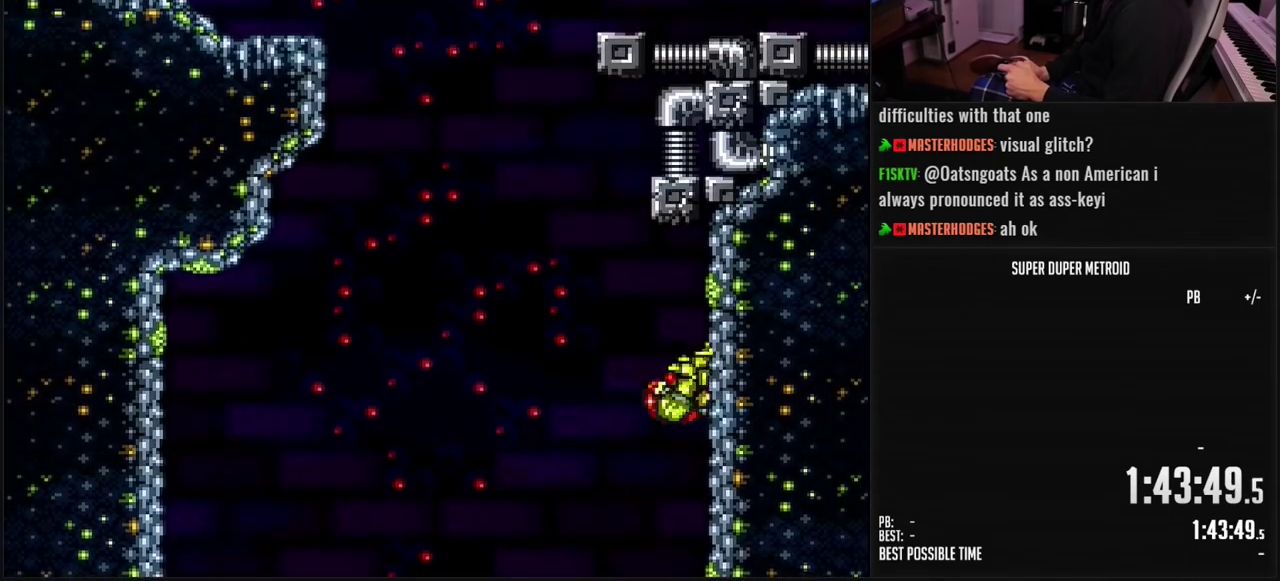
{"buttons": ["A", "DPAD_LEFT"], "events": [[400, "DPAD_LEFT", "down"], [483, "A", "down"]]}
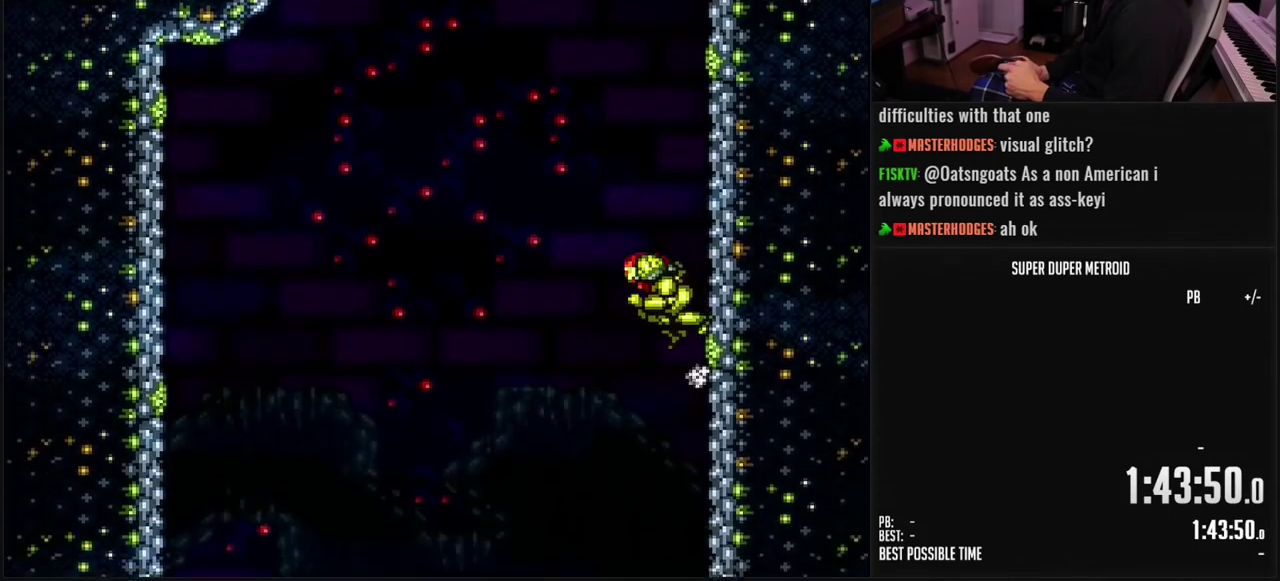
{"buttons": ["A", "DPAD_LEFT"], "events": []}
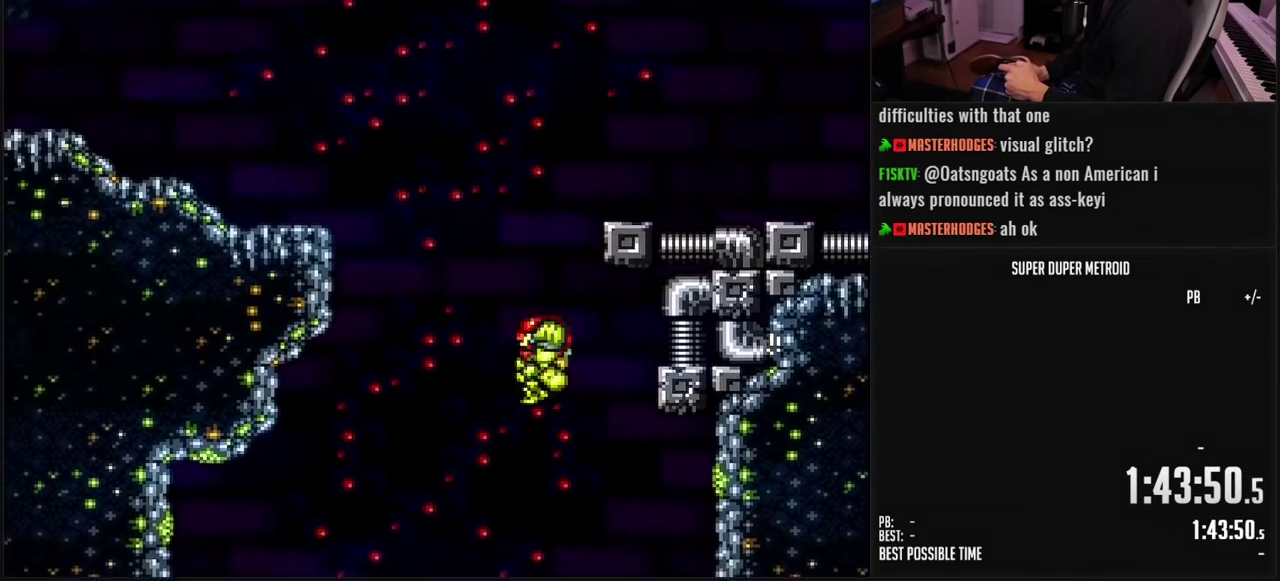
{"buttons": ["DPAD_RIGHT"], "events": [[33, "DPAD_LEFT", "up"], [83, "DPAD_RIGHT", "down"], [233, "DPAD_RIGHT", "up"], [367, "A", "up"], [383, "DPAD_RIGHT", "down"]]}
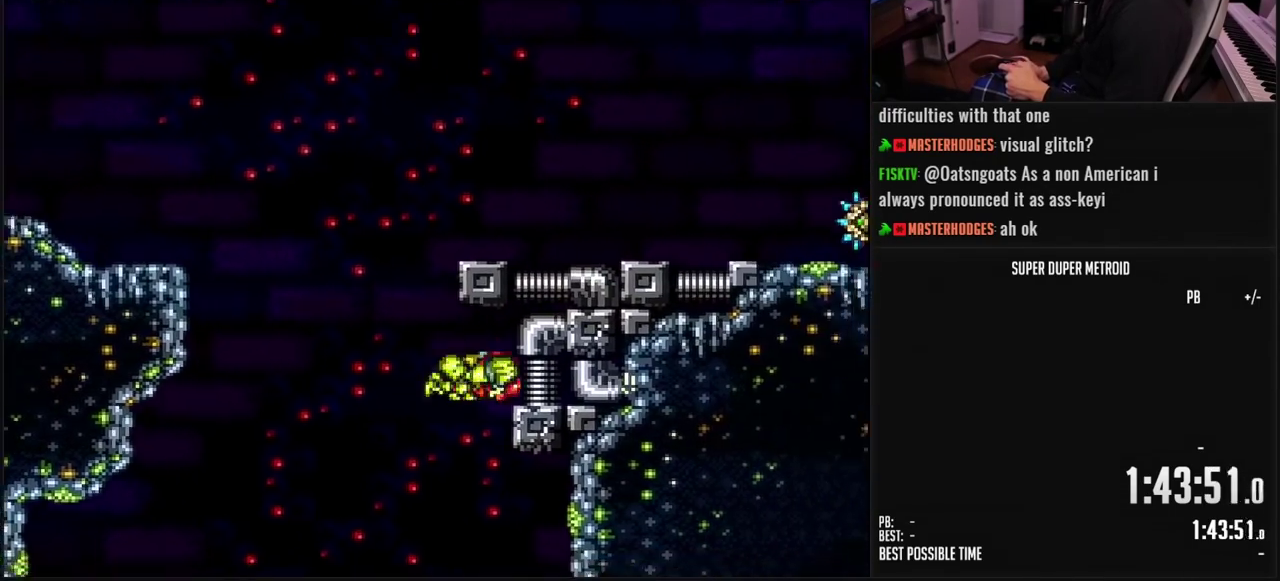
{"buttons": [], "events": [[150, "B", "down"], [367, "B", "up"], [467, "DPAD_RIGHT", "up"]]}
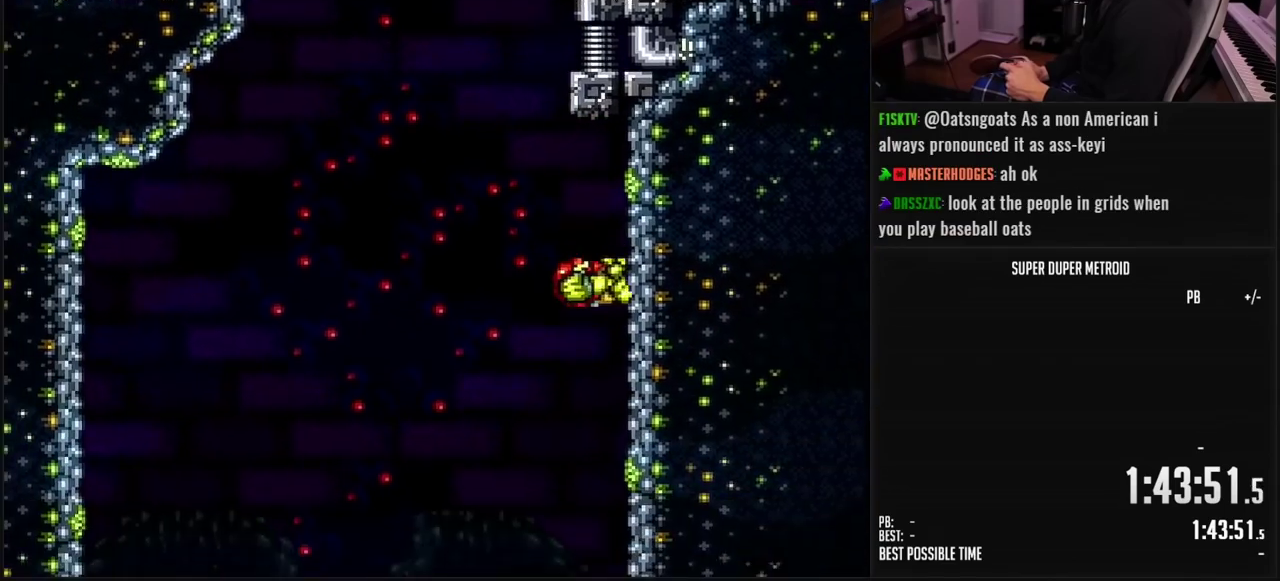
{"buttons": ["A", "DPAD_LEFT"], "events": [[50, "DPAD_LEFT", "down"], [150, "A", "down"]]}
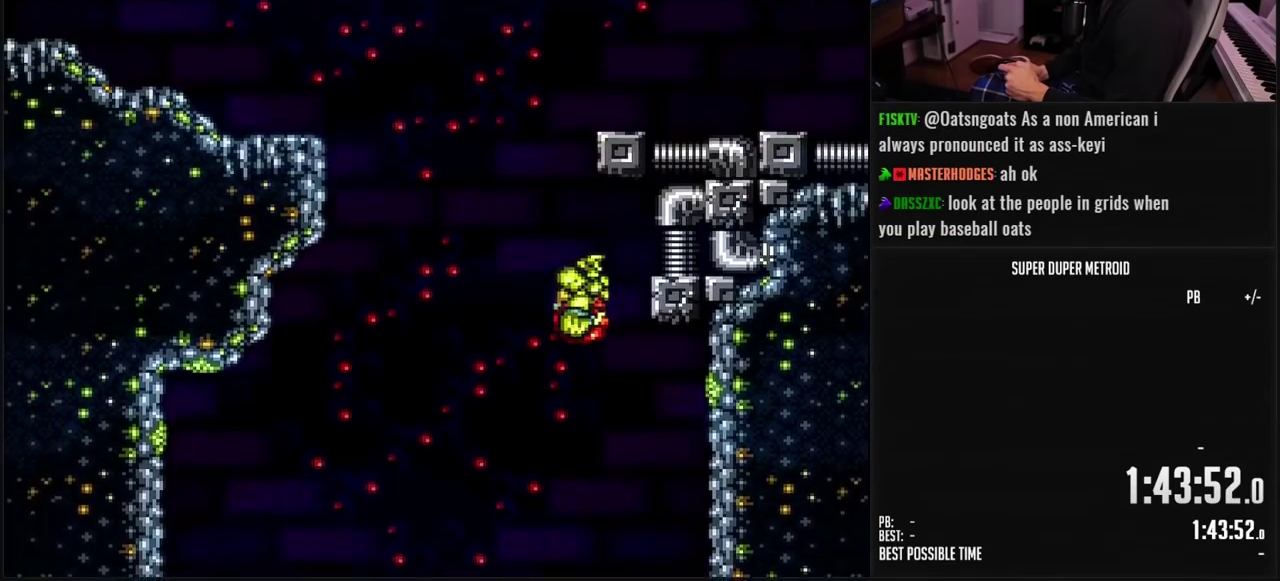
{"buttons": ["A", "DPAD_LEFT"], "events": [[117, "DPAD_LEFT", "up"], [167, "DPAD_RIGHT", "down"], [300, "DPAD_RIGHT", "up"], [383, "DPAD_LEFT", "down"], [417, "A", "up"], [467, "A", "down"]]}
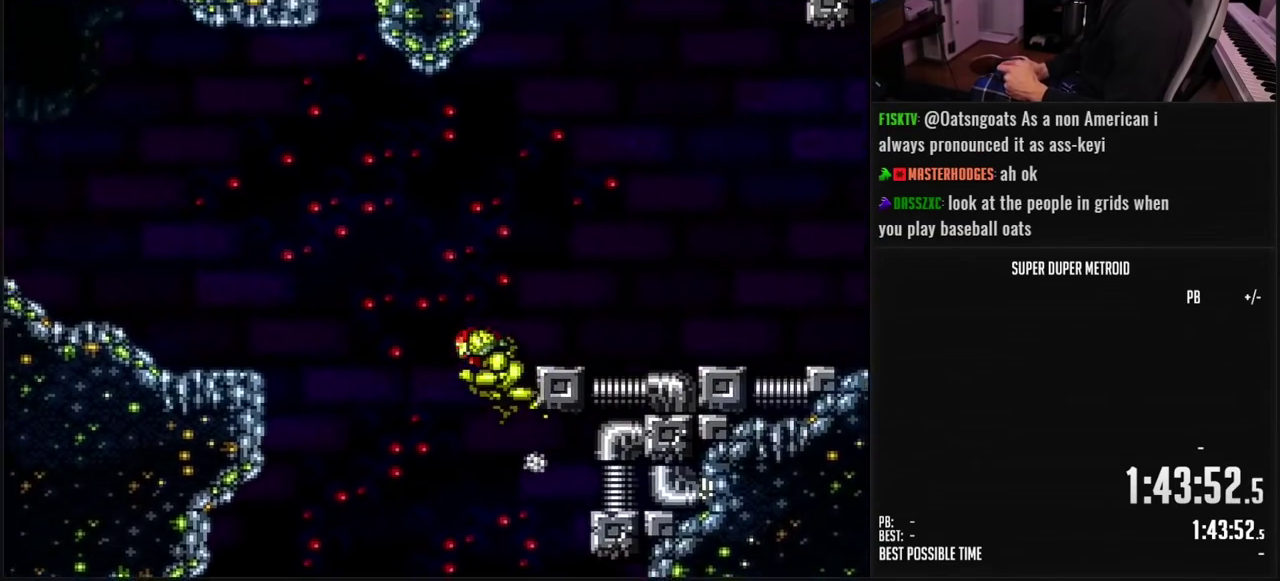
{"buttons": ["A", "DPAD_LEFT"], "events": [[17, "DPAD_DOWN", "down"], [33, "DPAD_LEFT", "up"], [100, "DPAD_LEFT", "down"], [117, "DPAD_DOWN", "up"]]}
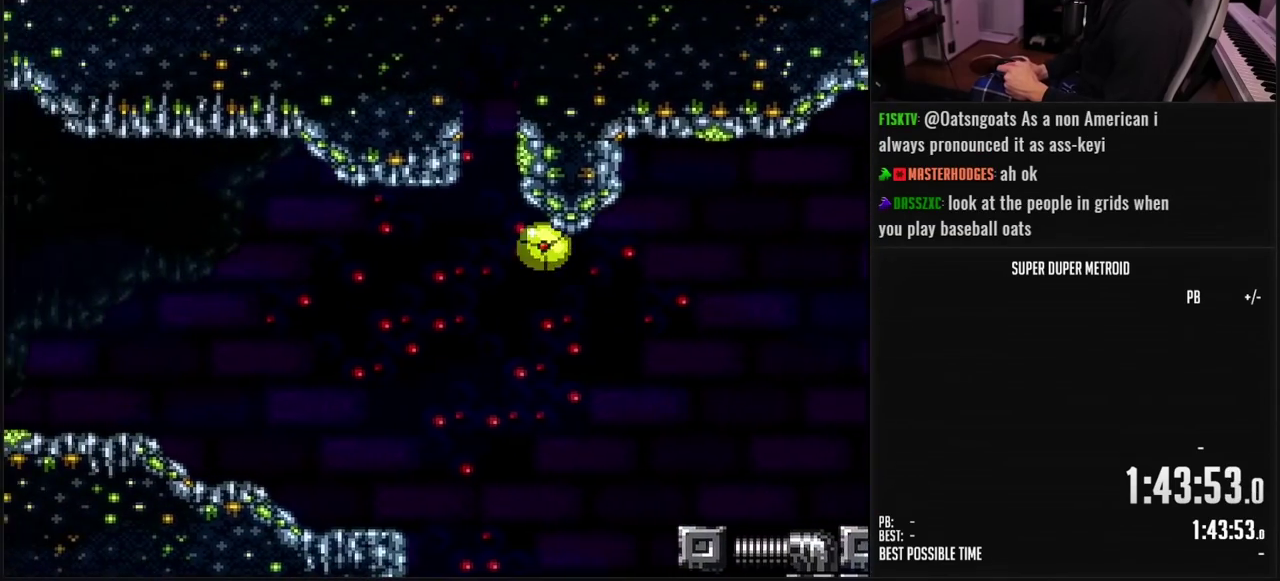
{"buttons": ["B", "R1", "DPAD_LEFT"], "events": [[183, "A", "up"], [233, "DPAD_UP", "down"], [267, "DPAD_LEFT", "up"], [317, "B", "down"], [317, "DPAD_LEFT", "down"], [333, "DPAD_UP", "up"], [500, "R1", "down"]]}